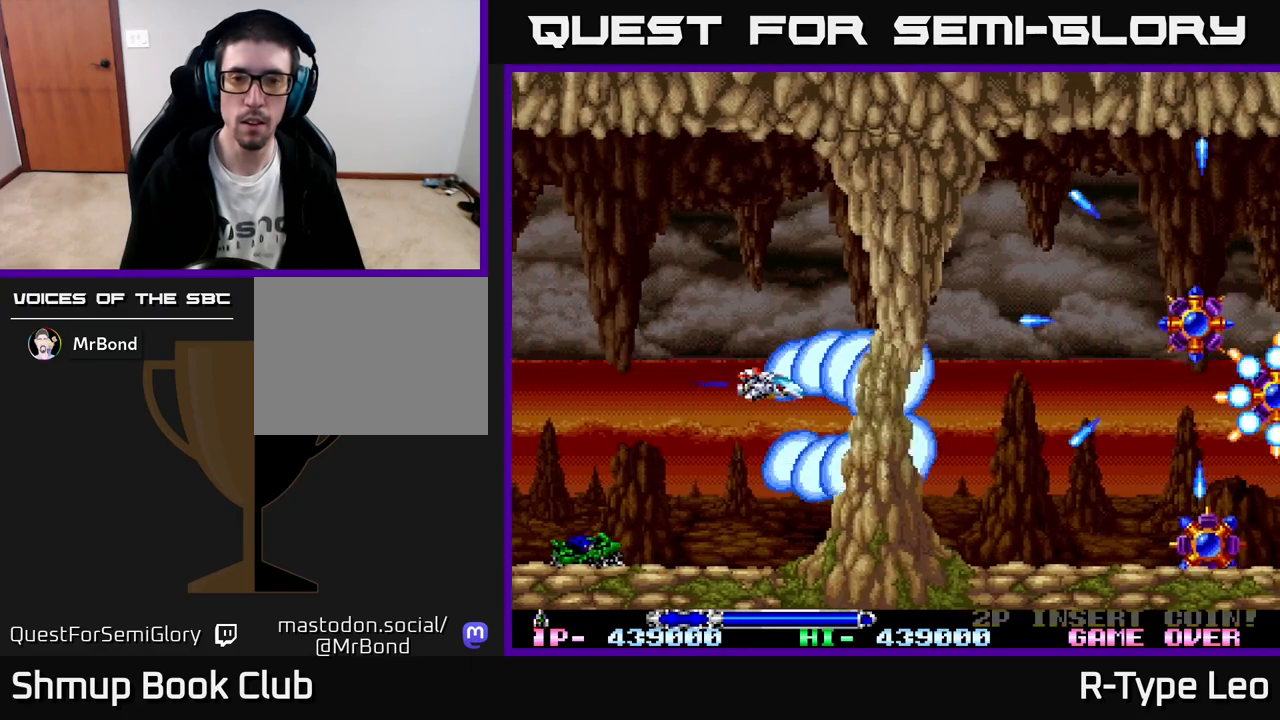
Gameplay with a controller (Xbox layout); each line is a JSON object with the inputs held at the frame after it. "events" lists button and stick changes between this image and that frame as [ms after this image, input, new state], when the widget could be followed in between. Not read: right_stick.
{"buttons": [], "left_stick": "center", "events": [[67, "DPAD_UP", "up"], [100, "DPAD_LEFT", "up"], [317, "DPAD_DOWN", "down"], [450, "DPAD_DOWN", "up"]]}
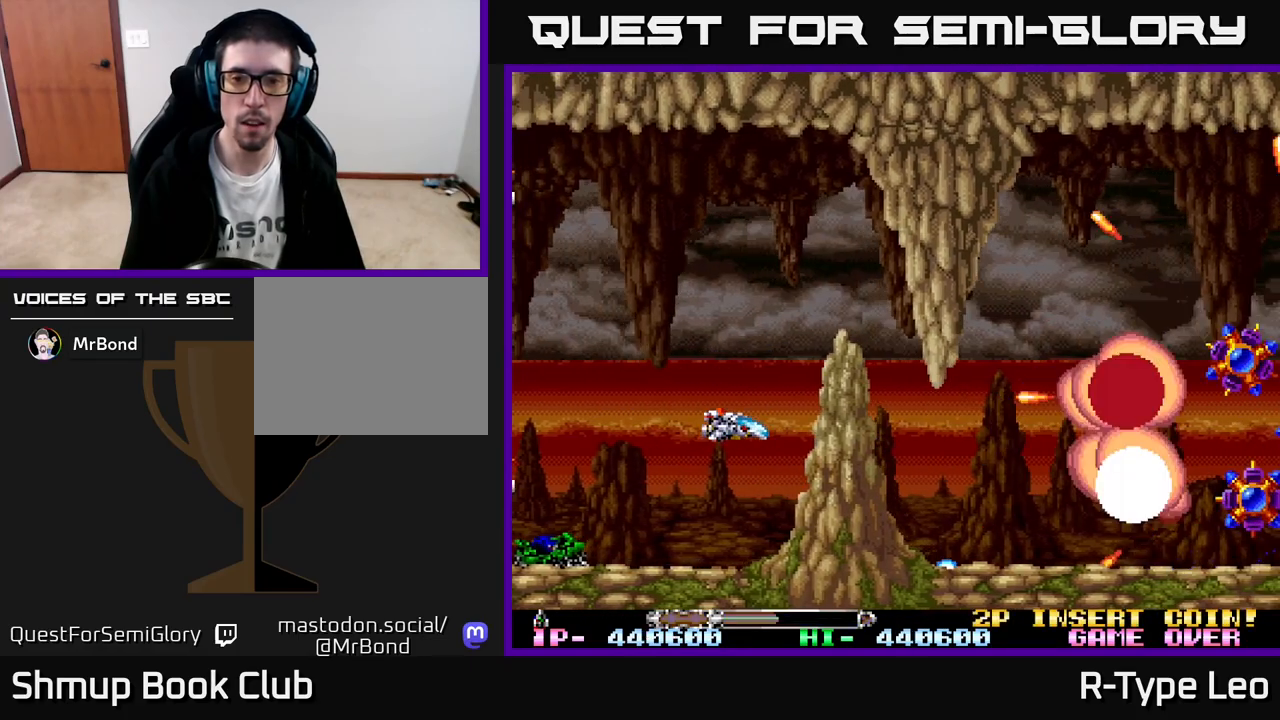
{"buttons": ["X", "R2", "DPAD_UP"], "left_stick": "center", "events": [[17, "DPAD_LEFT", "down"], [133, "DPAD_LEFT", "up"], [383, "X", "down"], [417, "DPAD_UP", "down"], [450, "R2", "down"]]}
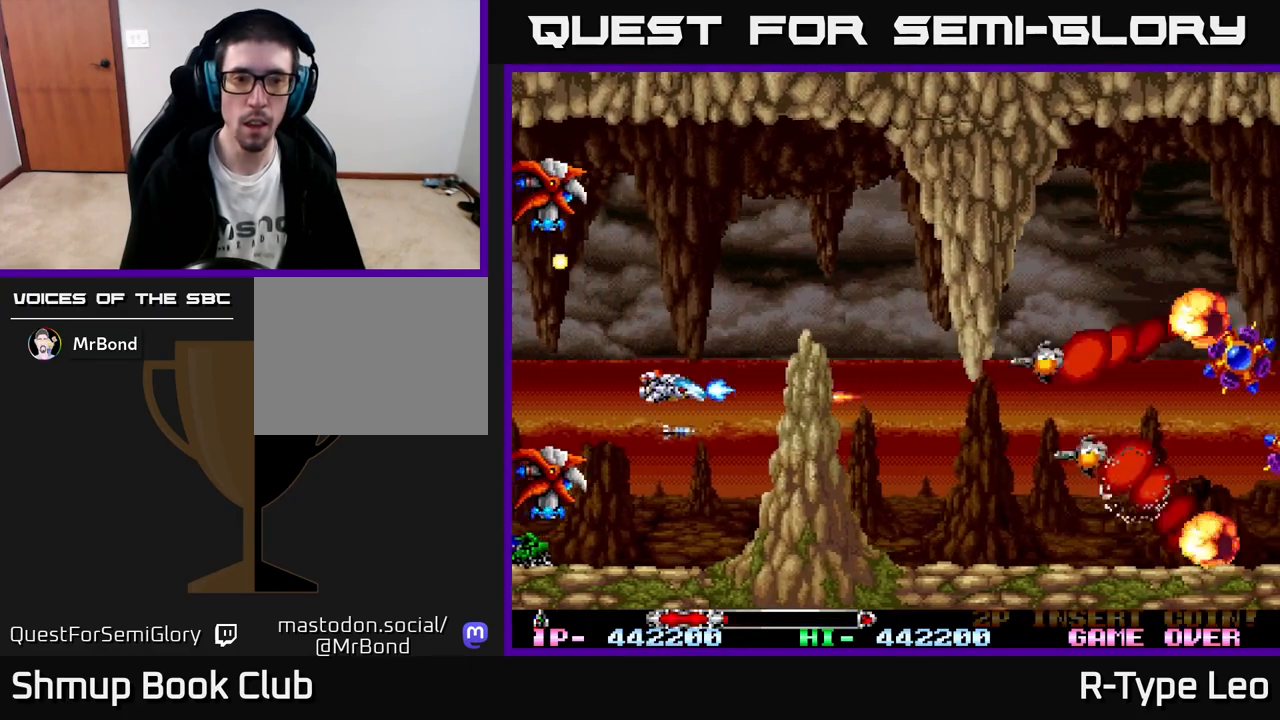
{"buttons": ["R2", "DPAD_RIGHT"], "left_stick": "center", "events": [[17, "X", "up"], [67, "DPAD_UP", "up"], [183, "DPAD_UP", "down"], [350, "DPAD_RIGHT", "down"], [383, "DPAD_UP", "up"]]}
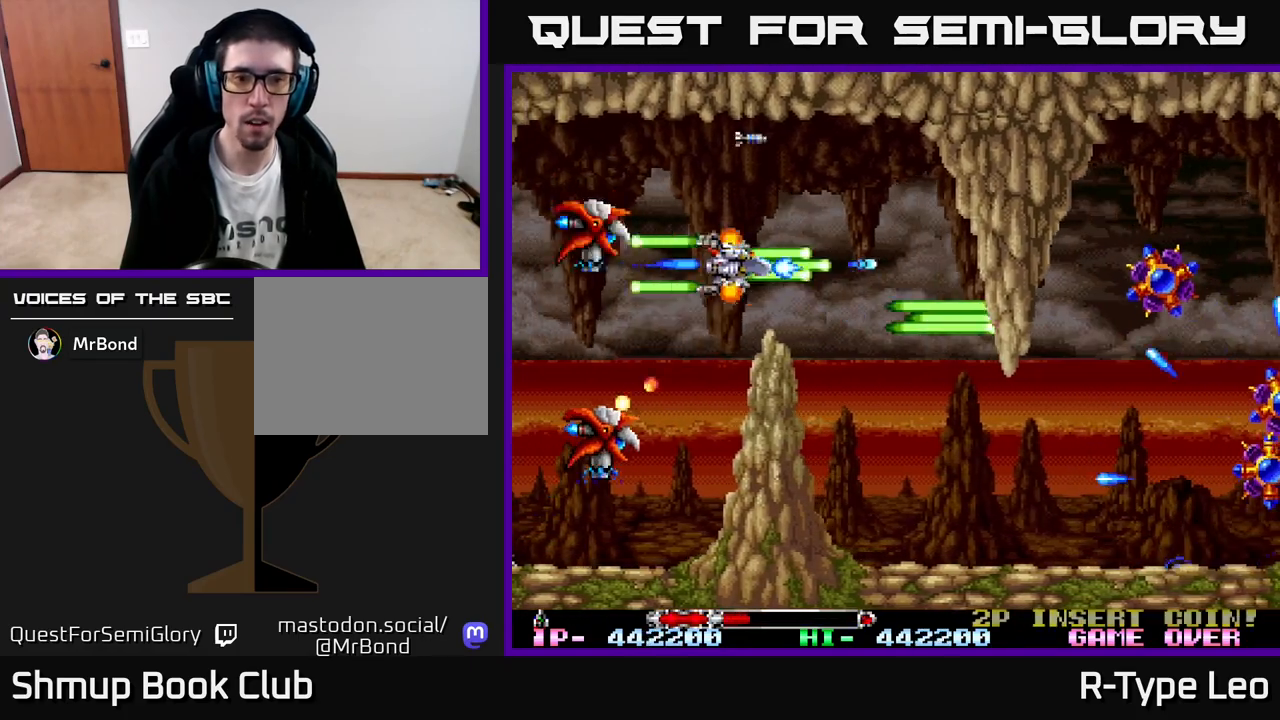
{"buttons": ["R2", "DPAD_DOWN"], "left_stick": "center", "events": [[50, "DPAD_RIGHT", "up"], [217, "DPAD_RIGHT", "down"], [367, "DPAD_RIGHT", "up"], [500, "DPAD_DOWN", "down"]]}
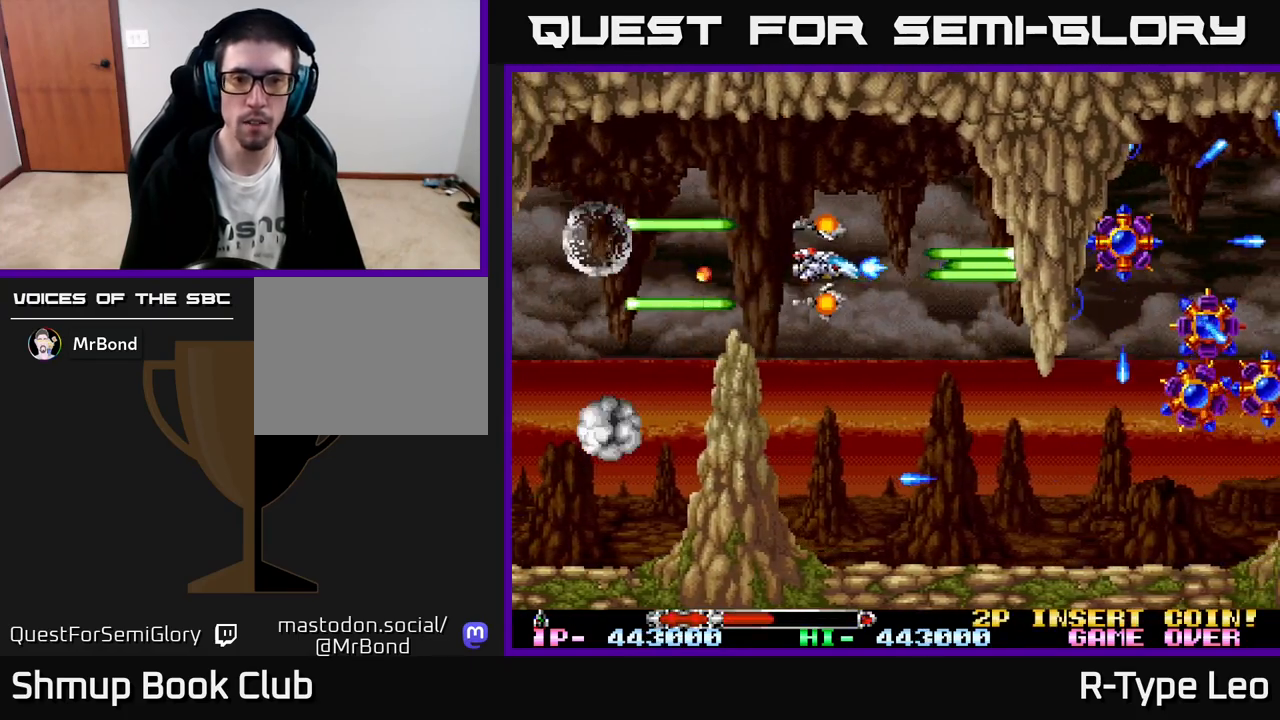
{"buttons": ["R2"], "left_stick": "center", "events": [[50, "DPAD_RIGHT", "down"], [233, "DPAD_RIGHT", "up"], [350, "DPAD_DOWN", "up"]]}
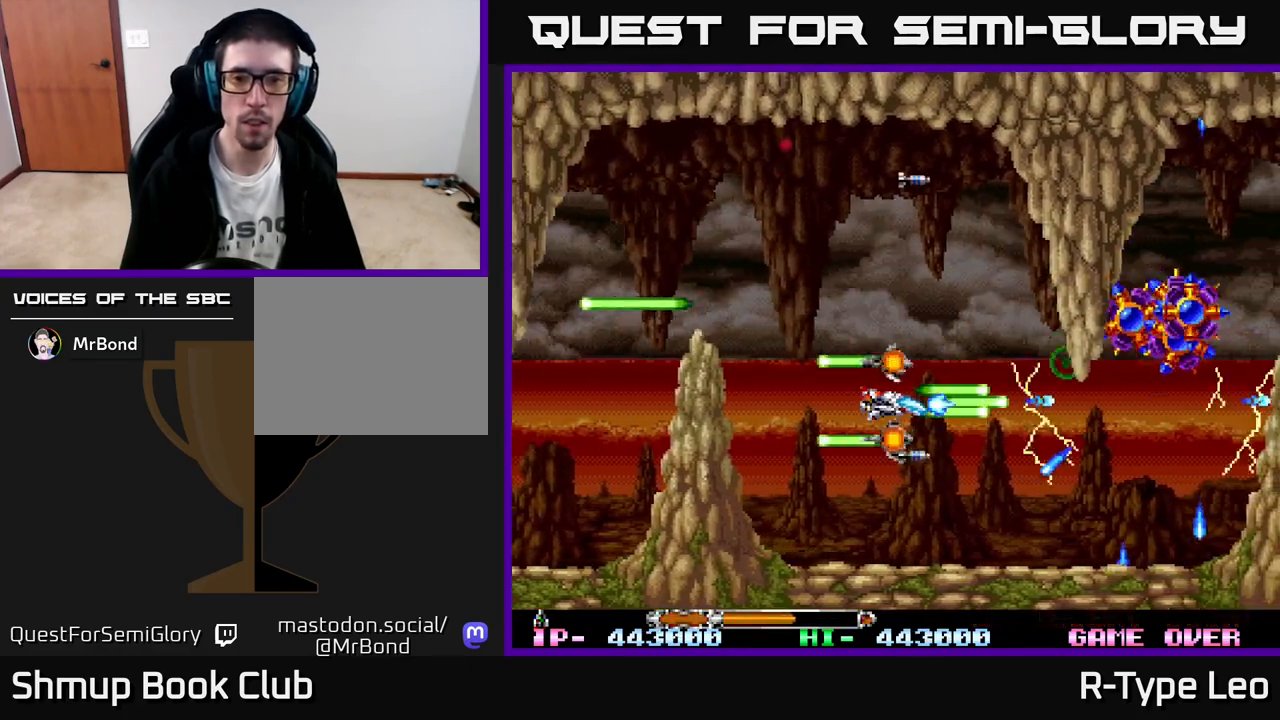
{"buttons": ["R2"], "left_stick": "center", "events": [[367, "DPAD_DOWN", "down"], [450, "DPAD_DOWN", "up"]]}
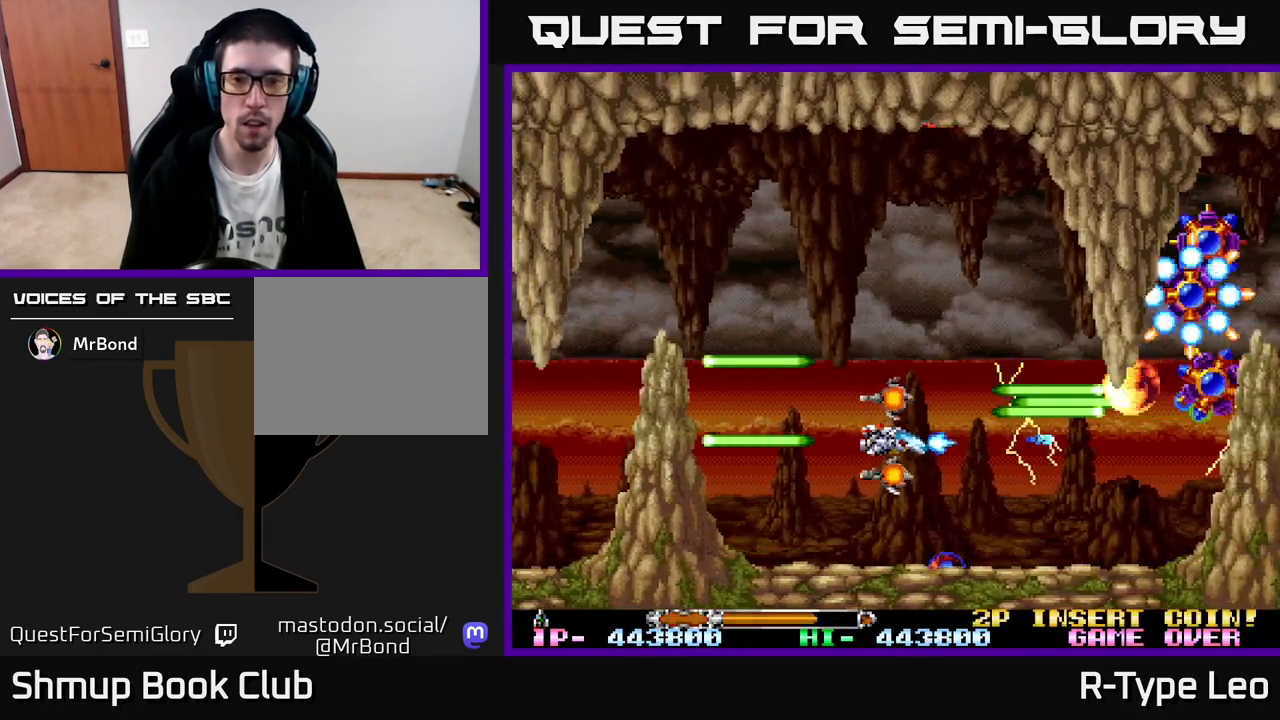
{"buttons": ["R2"], "left_stick": "center", "events": []}
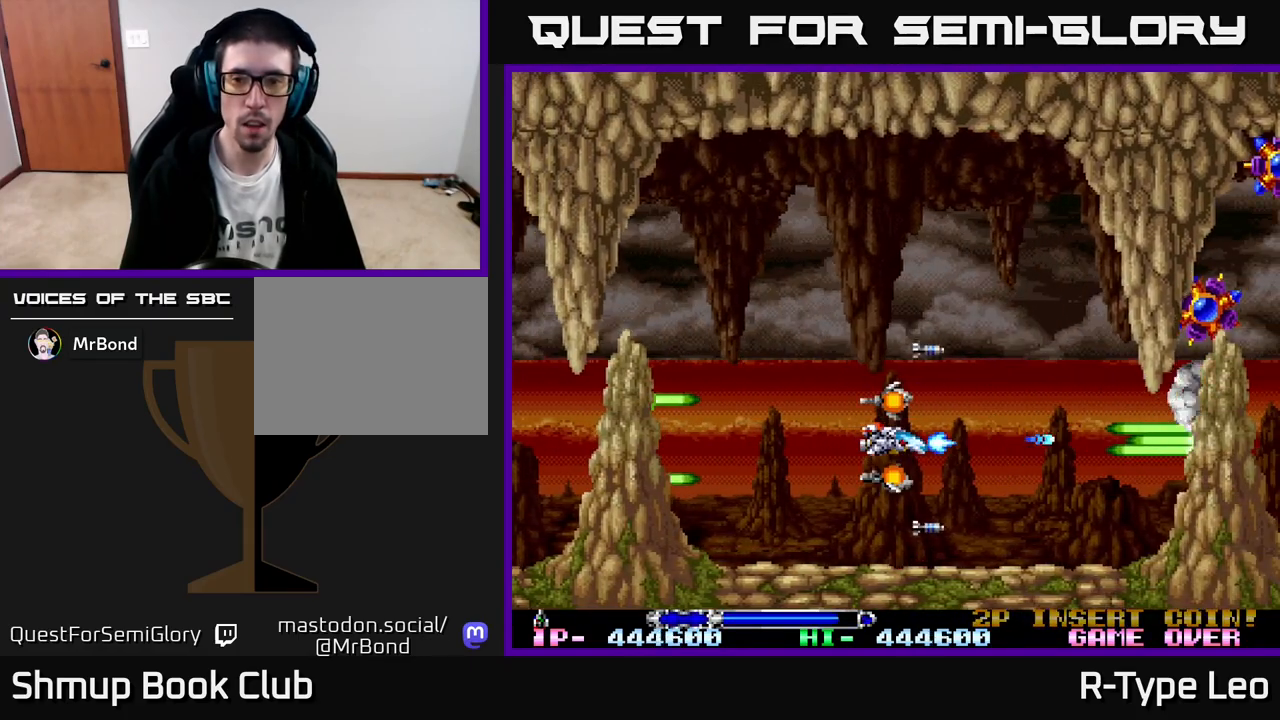
{"buttons": ["X", "R2", "DPAD_LEFT"], "left_stick": "center", "events": [[50, "DPAD_RIGHT", "down"], [83, "DPAD_UP", "down"], [433, "DPAD_UP", "up"], [467, "DPAD_RIGHT", "up"], [467, "DPAD_UP", "down"], [467, "X", "down"], [500, "DPAD_LEFT", "down"], [500, "DPAD_UP", "up"]]}
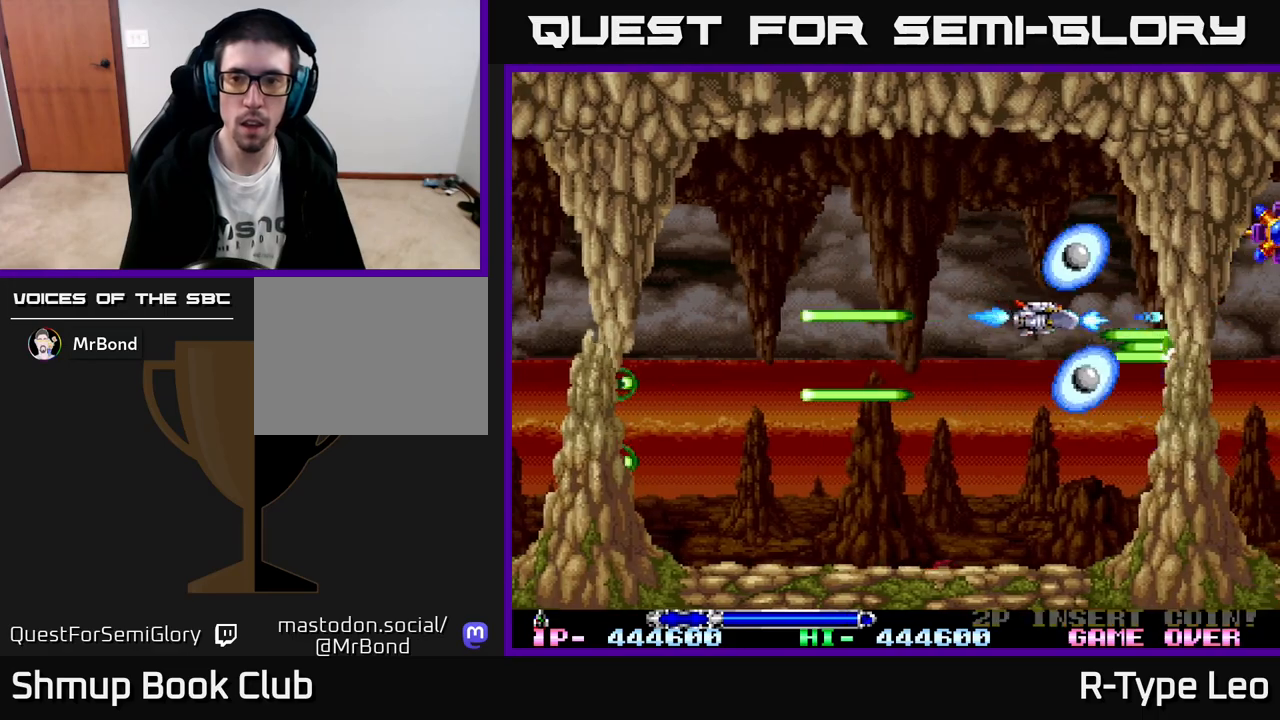
{"buttons": ["R2"], "left_stick": "center", "events": [[67, "X", "up"], [100, "DPAD_DOWN", "down"], [150, "DPAD_LEFT", "up"], [317, "DPAD_DOWN", "up"]]}
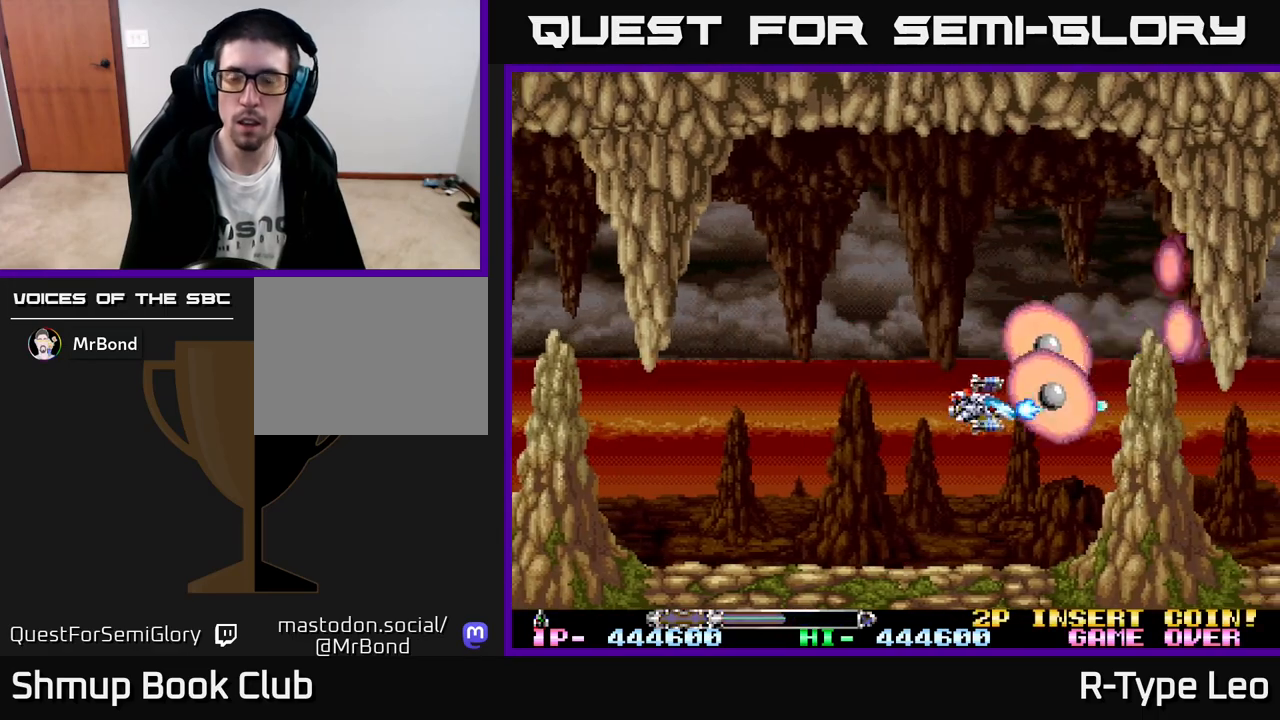
{"buttons": ["R2"], "left_stick": "center", "events": [[117, "X", "down"], [167, "DPAD_LEFT", "down"], [250, "X", "up"], [350, "DPAD_LEFT", "up"]]}
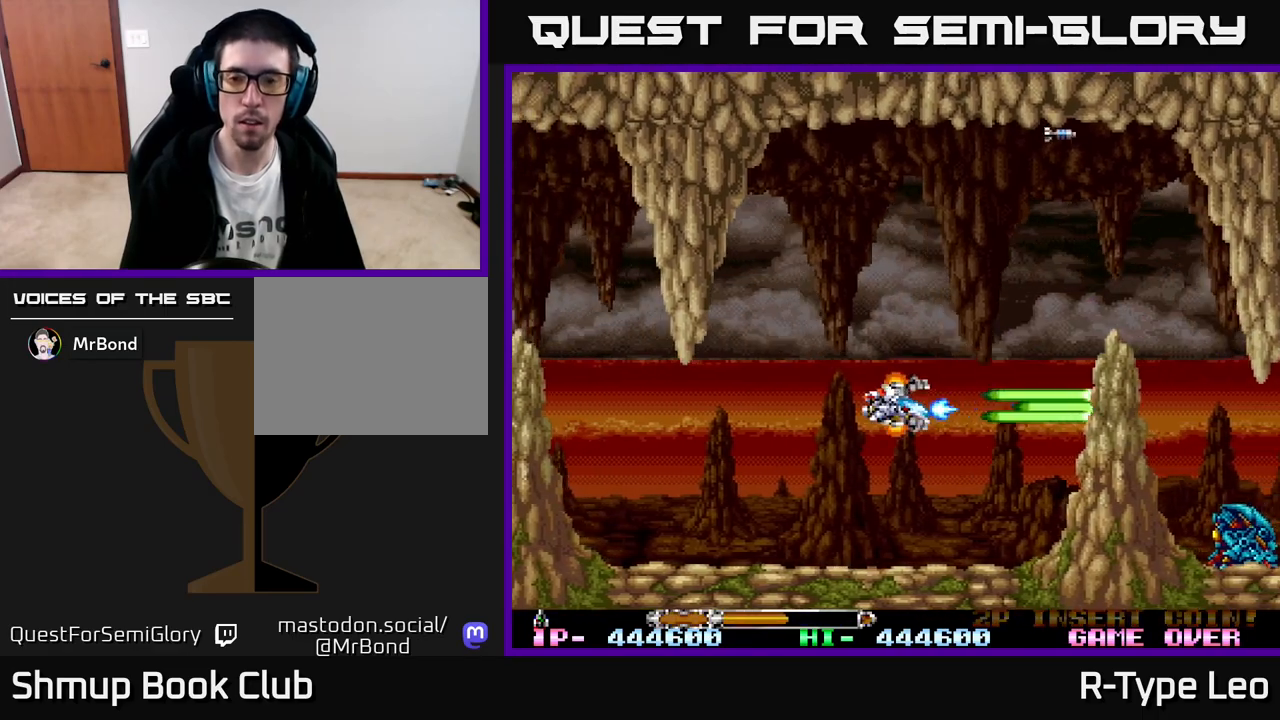
{"buttons": ["R2"], "left_stick": "center", "events": [[67, "DPAD_DOWN", "down"], [167, "DPAD_RIGHT", "down"], [250, "DPAD_DOWN", "up"], [300, "DPAD_RIGHT", "up"], [350, "X", "down"], [483, "X", "up"]]}
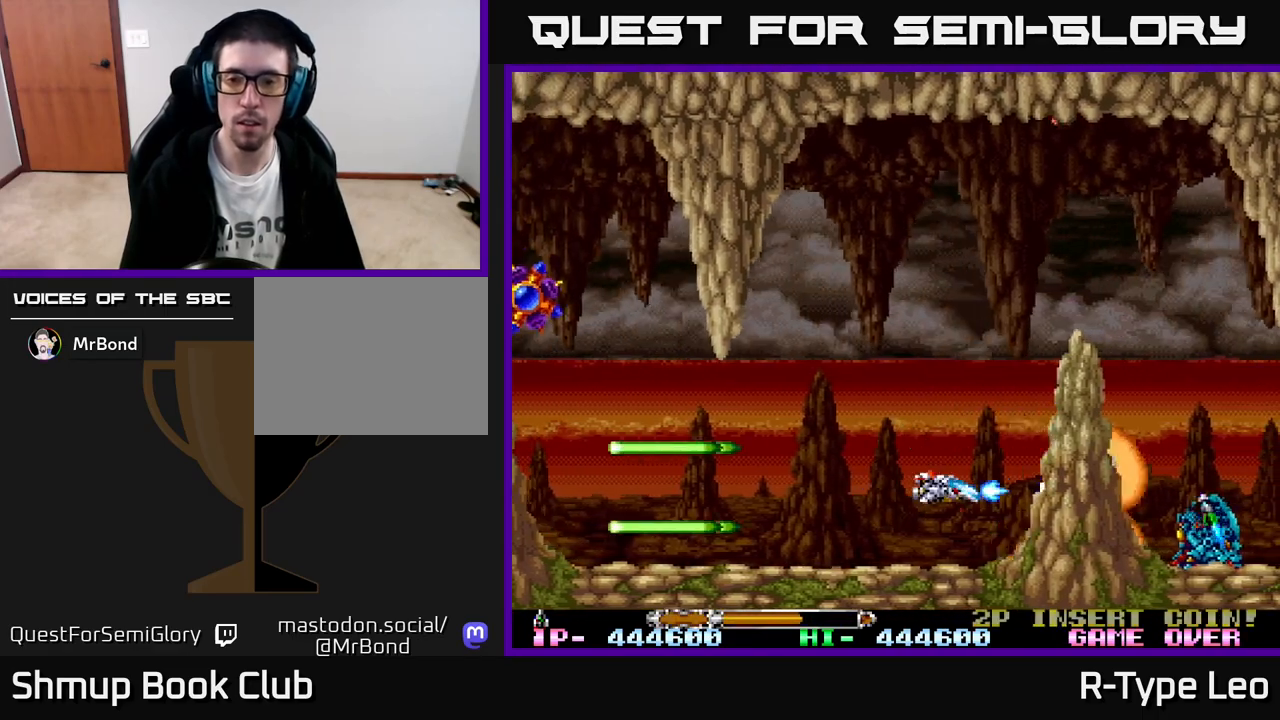
{"buttons": ["X", "R2", "DPAD_UP"], "left_stick": "center", "events": [[300, "DPAD_UP", "down"], [483, "X", "down"]]}
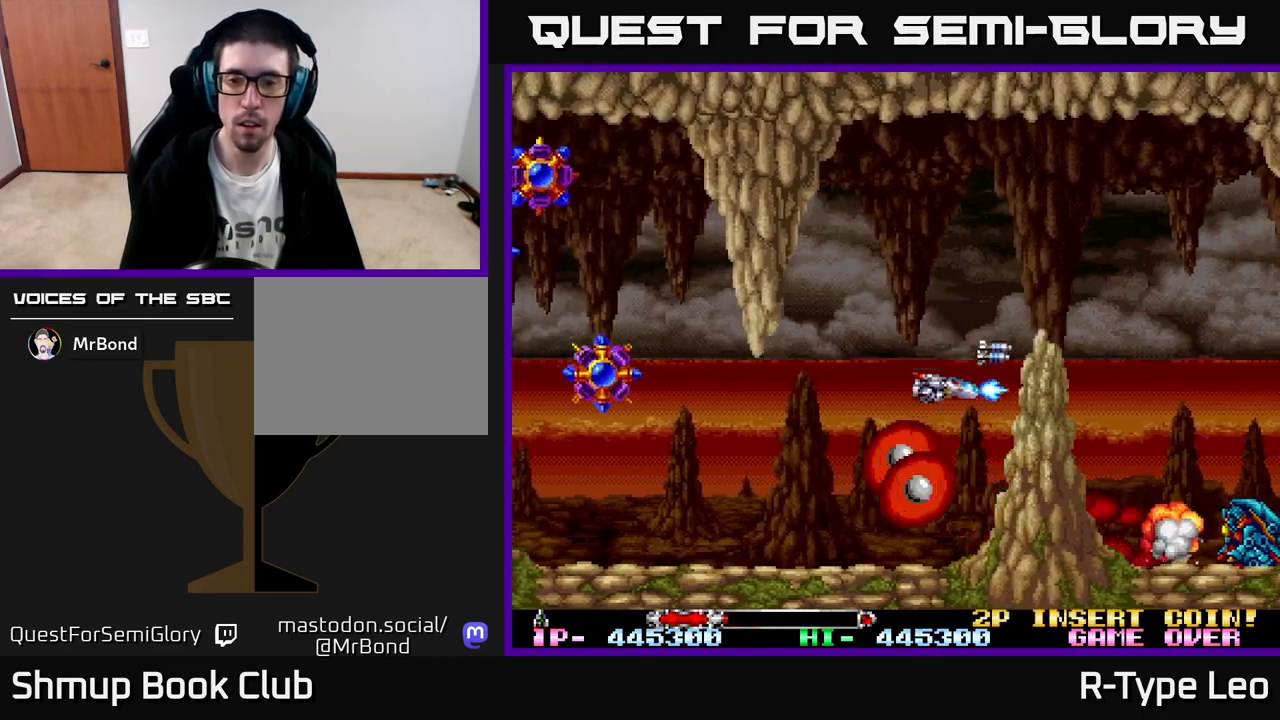
{"buttons": ["R2", "DPAD_DOWN", "DPAD_LEFT"], "left_stick": "center", "events": [[100, "DPAD_UP", "up"], [150, "X", "up"], [317, "DPAD_UP", "down"], [333, "DPAD_LEFT", "down"], [367, "DPAD_UP", "up"], [433, "DPAD_DOWN", "down"]]}
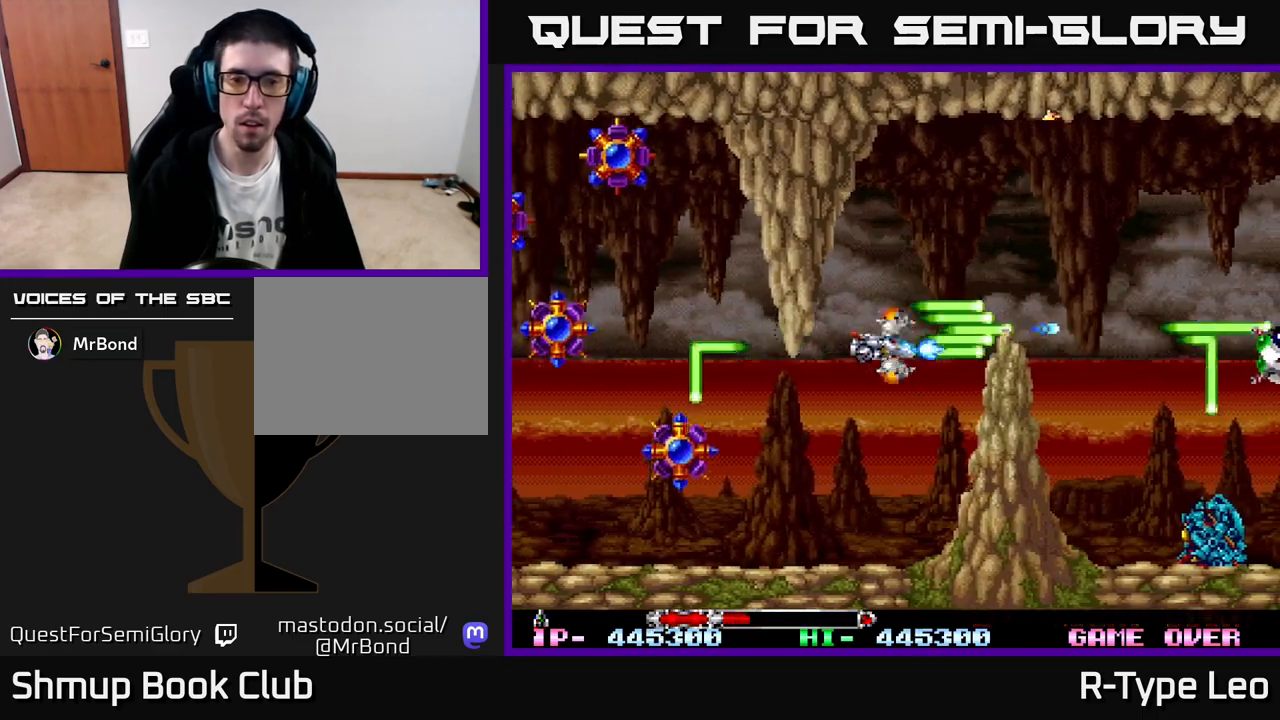
{"buttons": ["R2"], "left_stick": "center", "events": [[250, "DPAD_LEFT", "up"], [300, "DPAD_DOWN", "up"]]}
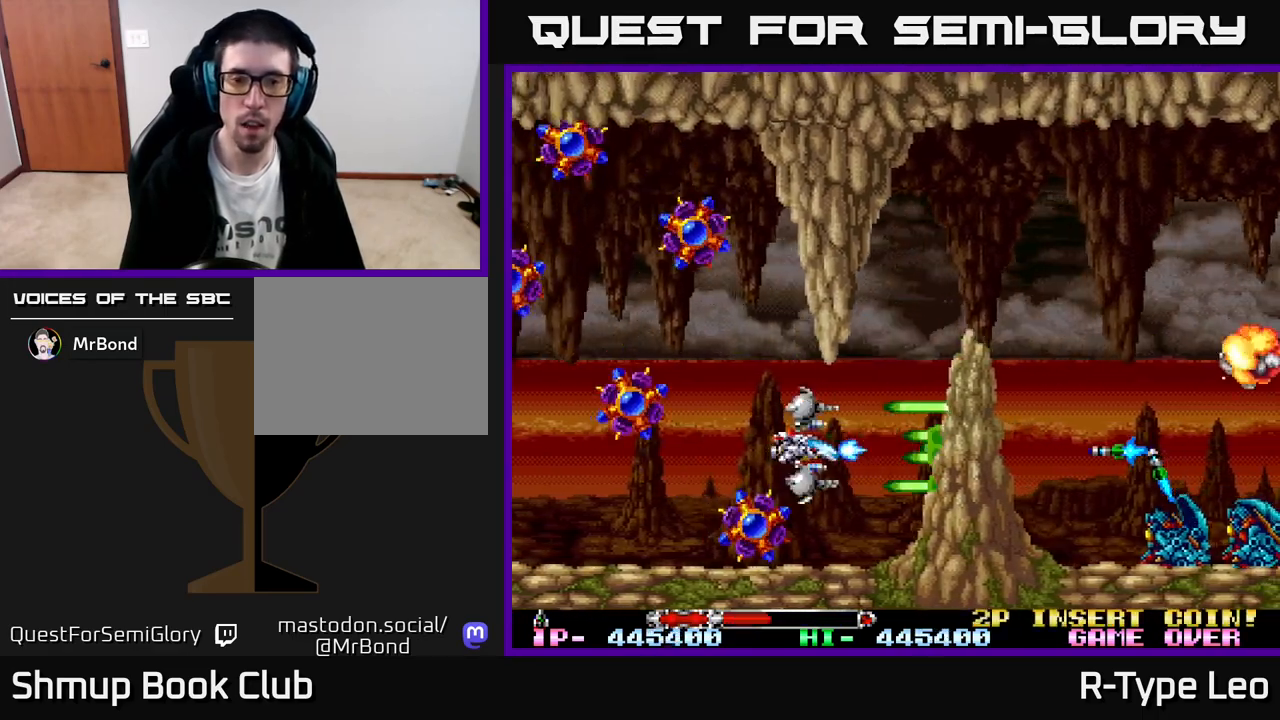
{"buttons": ["X", "R2"], "left_stick": "center", "events": [[17, "DPAD_UP", "down"], [50, "DPAD_LEFT", "down"], [100, "DPAD_UP", "up"], [117, "DPAD_LEFT", "up"], [400, "X", "down"]]}
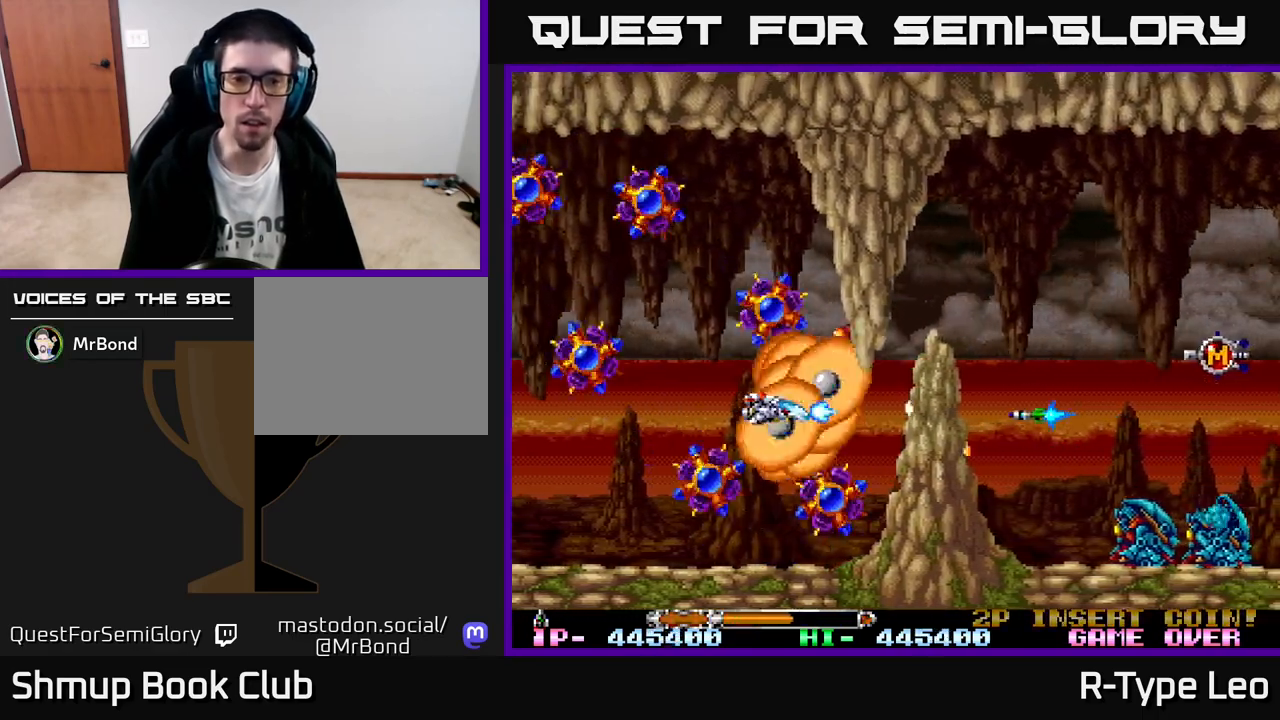
{"buttons": ["X", "R2"], "left_stick": "center", "events": [[33, "X", "up"], [167, "DPAD_LEFT", "down"], [317, "DPAD_LEFT", "up"], [333, "DPAD_DOWN", "down"], [350, "DPAD_RIGHT", "down"], [400, "DPAD_DOWN", "up"], [417, "DPAD_RIGHT", "up"], [467, "X", "down"]]}
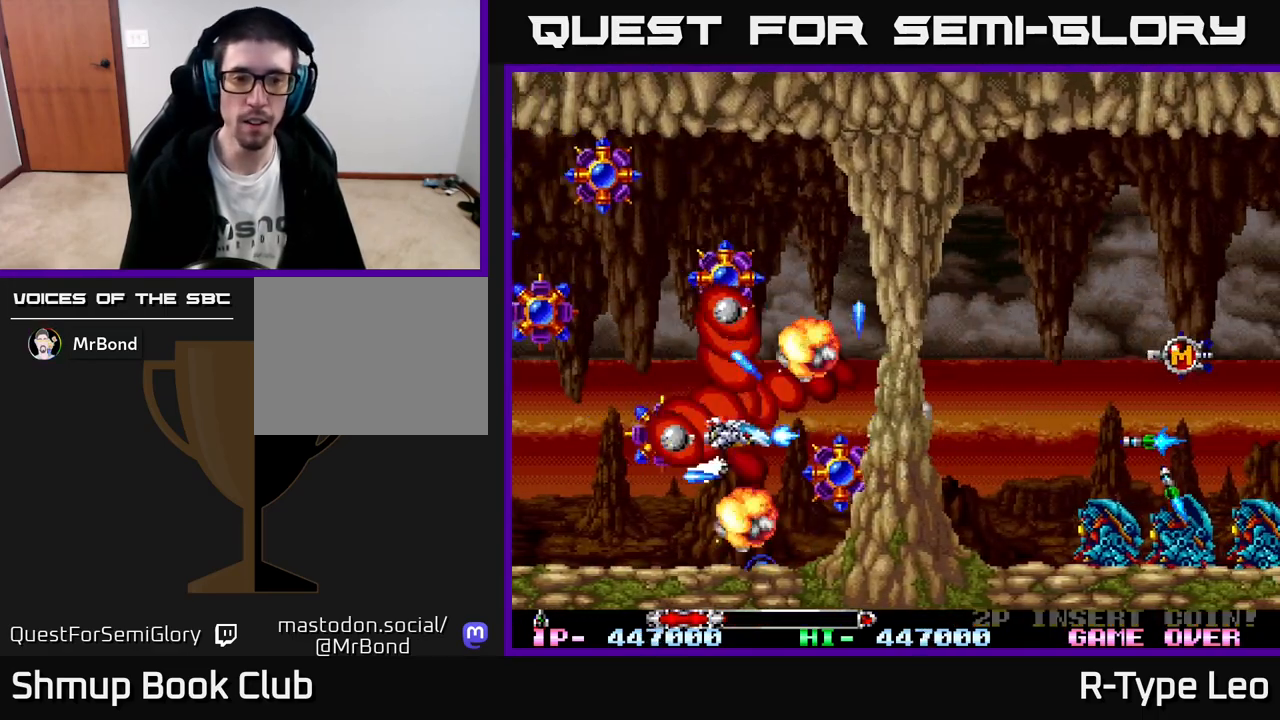
{"buttons": ["R2", "DPAD_DOWN"], "left_stick": "center"}
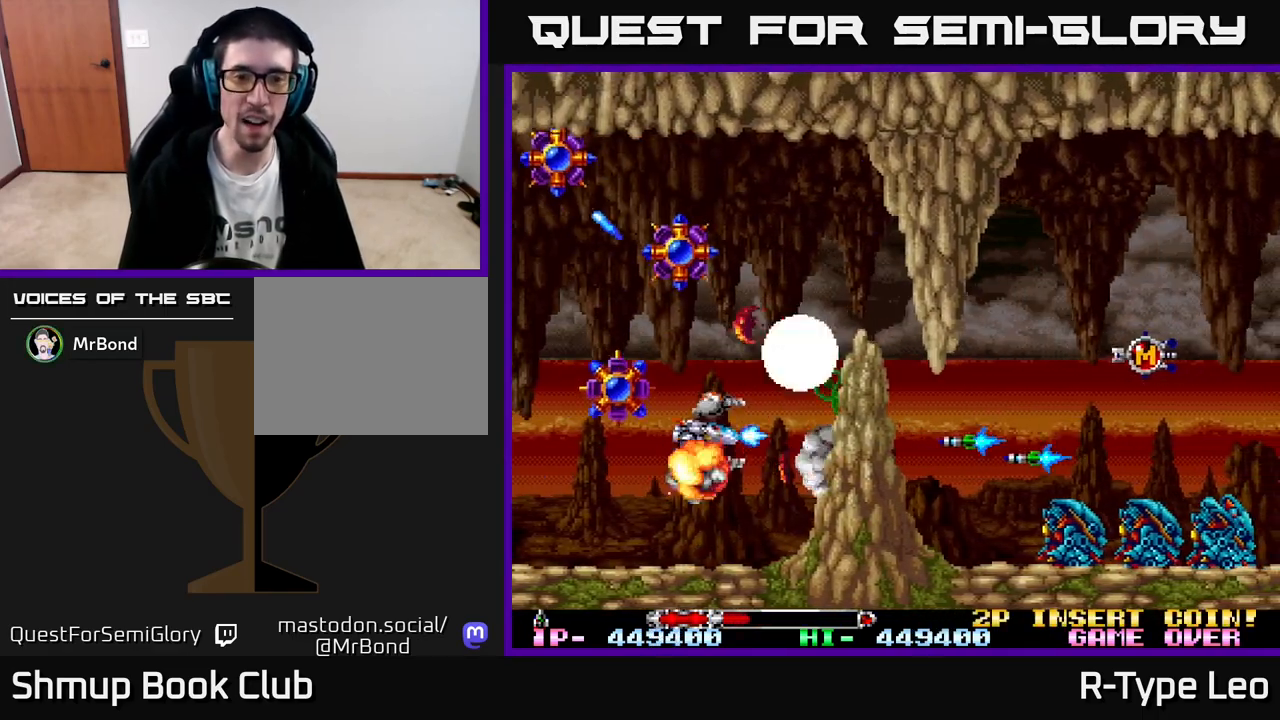
{"buttons": ["R2", "DPAD_LEFT"], "left_stick": "center", "events": [[17, "DPAD_DOWN", "up"], [133, "DPAD_DOWN", "down"], [300, "DPAD_LEFT", "down"], [317, "DPAD_DOWN", "up"]]}
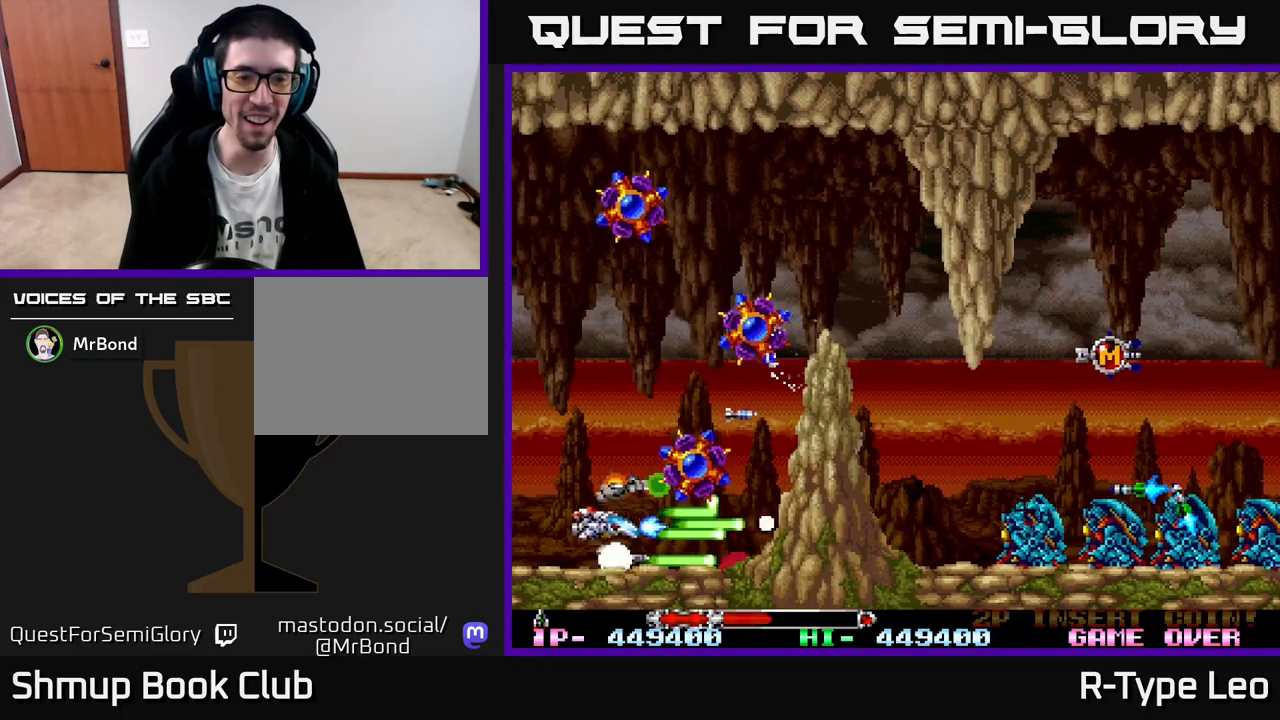
{"buttons": ["R2", "DPAD_UP", "DPAD_LEFT"], "left_stick": "center", "events": [[17, "DPAD_UP", "down"], [50, "DPAD_LEFT", "up"], [417, "DPAD_LEFT", "down"]]}
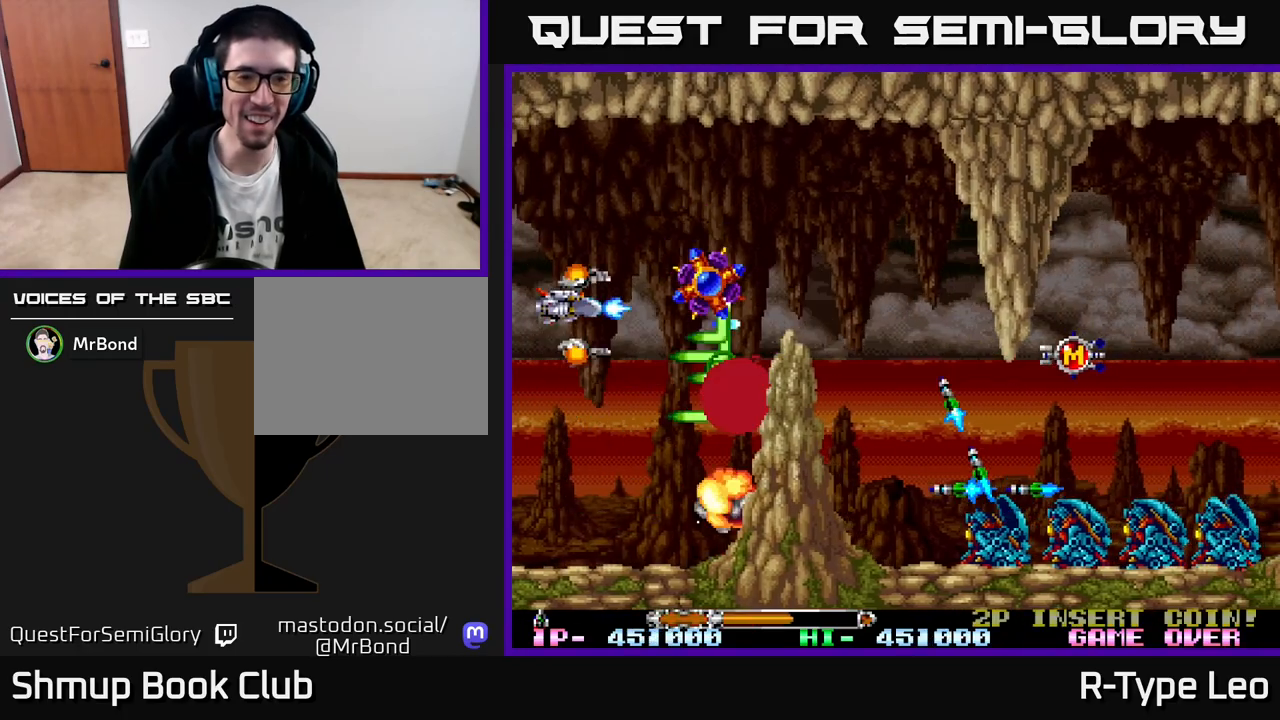
{"buttons": ["R2", "DPAD_UP", "DPAD_RIGHT"], "left_stick": "center", "events": [[67, "DPAD_LEFT", "up"], [100, "DPAD_UP", "up"], [133, "DPAD_DOWN", "down"], [267, "DPAD_DOWN", "up"], [267, "DPAD_RIGHT", "down"], [283, "DPAD_RIGHT", "up"], [300, "DPAD_UP", "down"], [383, "DPAD_RIGHT", "down"]]}
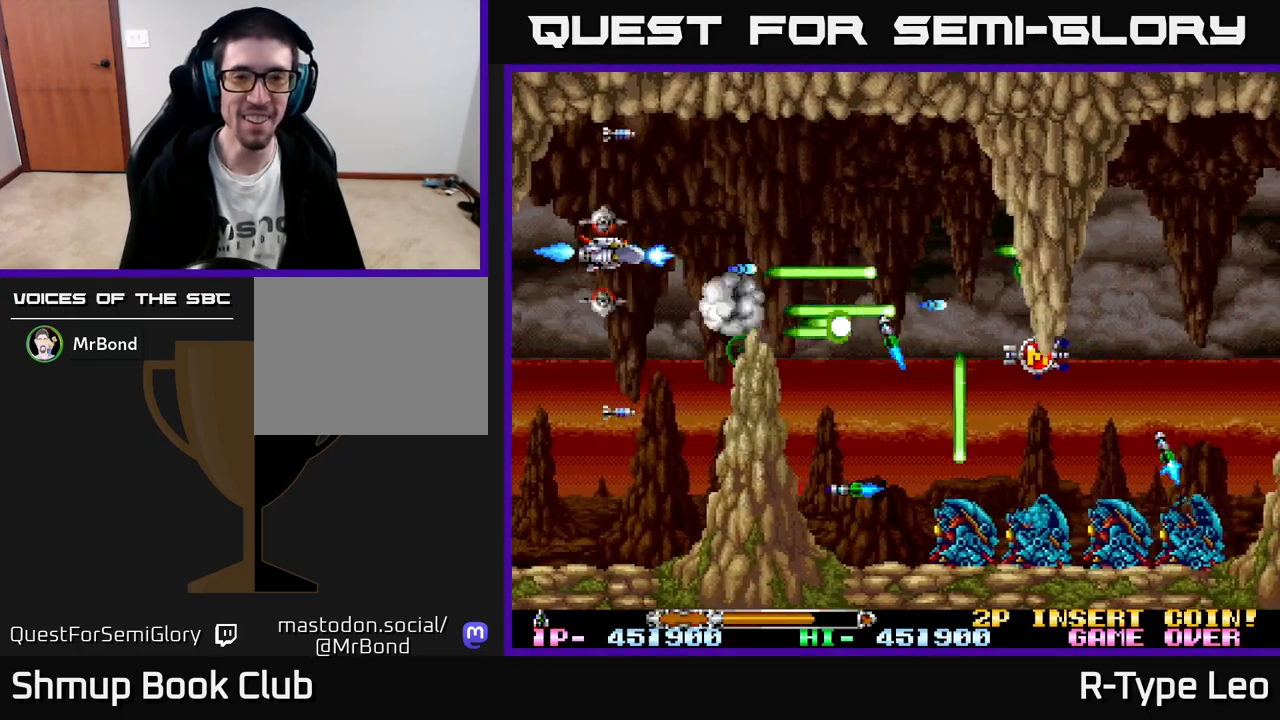
{"buttons": ["R2", "DPAD_RIGHT"], "left_stick": "center", "events": [[17, "DPAD_UP", "up"], [350, "DPAD_DOWN", "down"], [433, "DPAD_DOWN", "up"]]}
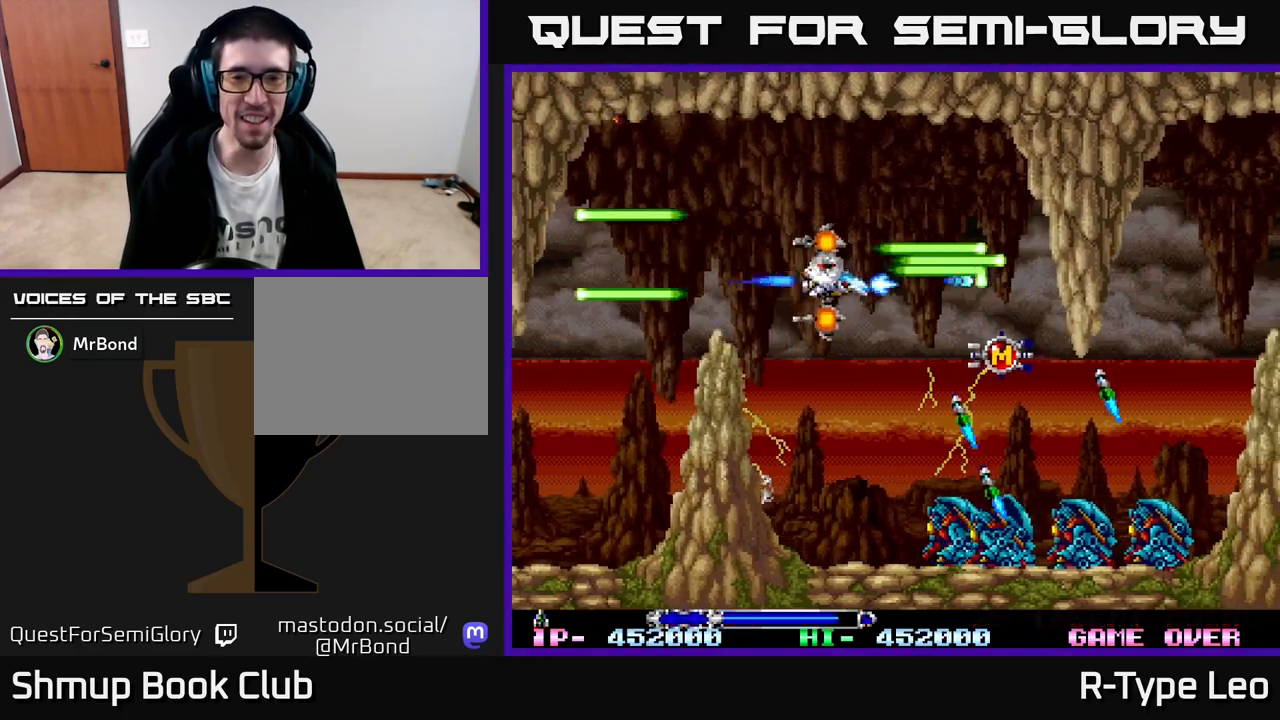
{"buttons": ["R2", "DPAD_DOWN"], "left_stick": "center", "events": [[83, "DPAD_DOWN", "down"], [100, "DPAD_RIGHT", "up"], [117, "DPAD_LEFT", "down"], [200, "DPAD_DOWN", "up"], [267, "DPAD_DOWN", "down"], [300, "DPAD_LEFT", "up"]]}
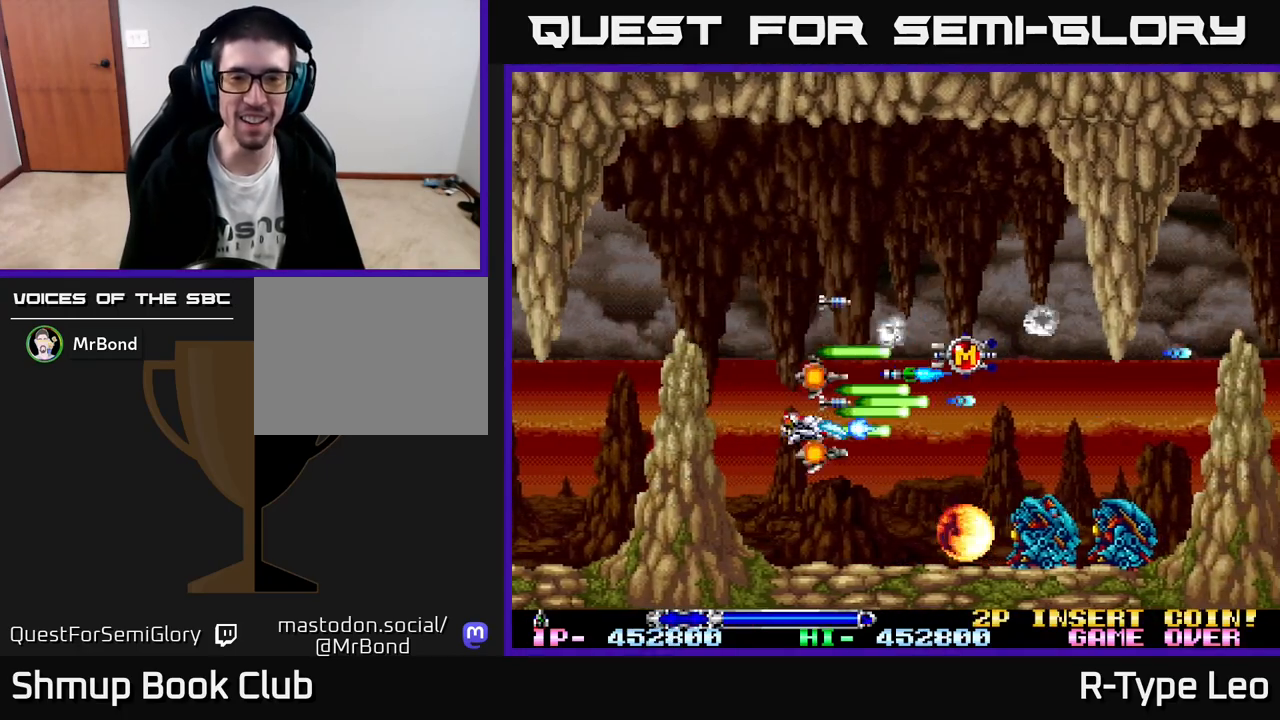
{"buttons": ["R2", "DPAD_UP", "DPAD_RIGHT"], "left_stick": "center", "events": [[33, "DPAD_RIGHT", "down"], [117, "X", "down"], [167, "DPAD_DOWN", "up"], [200, "DPAD_RIGHT", "up"], [217, "DPAD_UP", "down"], [267, "X", "up"], [367, "DPAD_RIGHT", "down"]]}
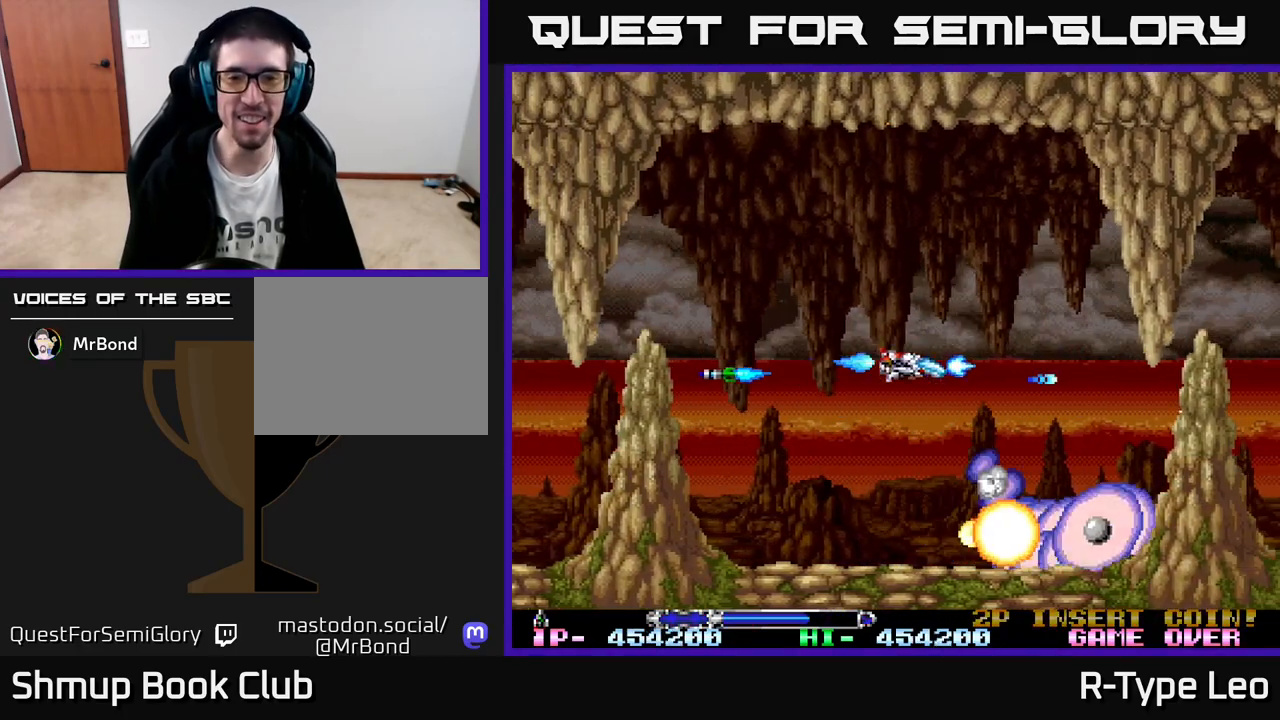
{"buttons": ["R2"], "left_stick": "center", "events": [[17, "DPAD_RIGHT", "up"], [150, "DPAD_UP", "up"], [183, "DPAD_RIGHT", "down"], [217, "DPAD_DOWN", "down"], [217, "X", "down"], [267, "DPAD_RIGHT", "up"], [333, "DPAD_DOWN", "up"], [367, "X", "up"]]}
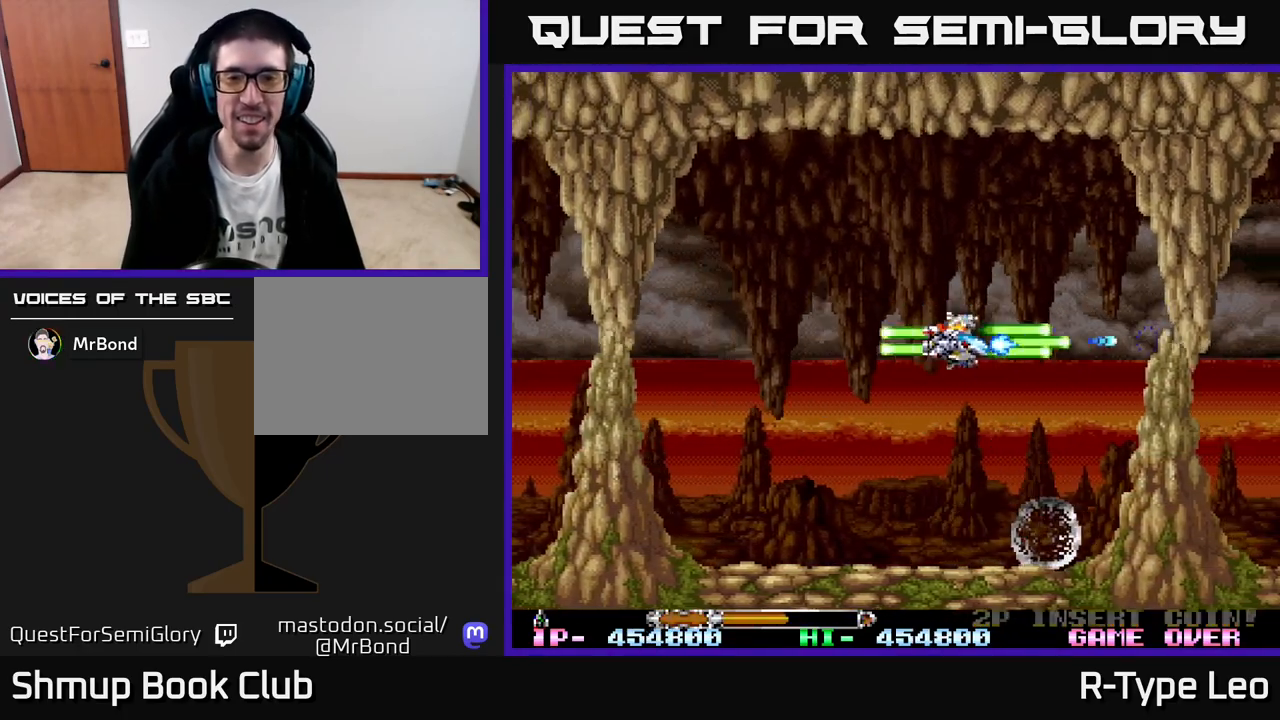
{"buttons": ["R2"], "left_stick": "center", "events": []}
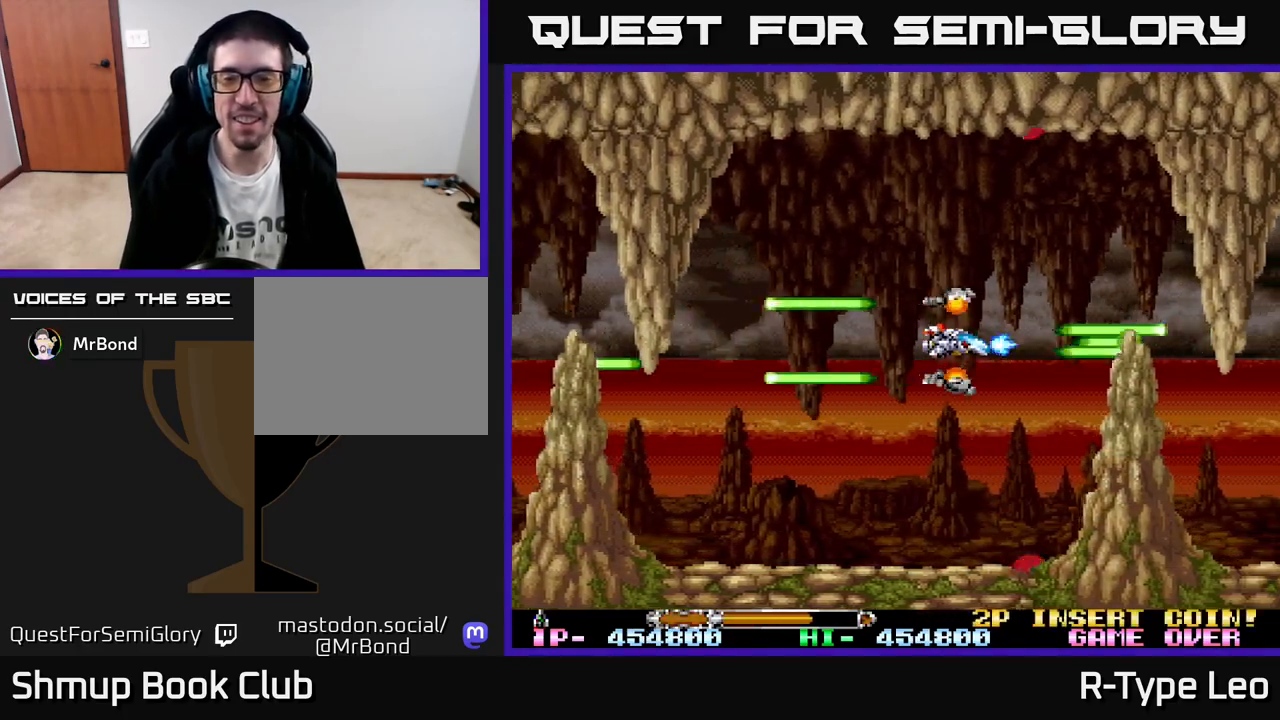
{"buttons": ["R2"], "left_stick": "center", "events": []}
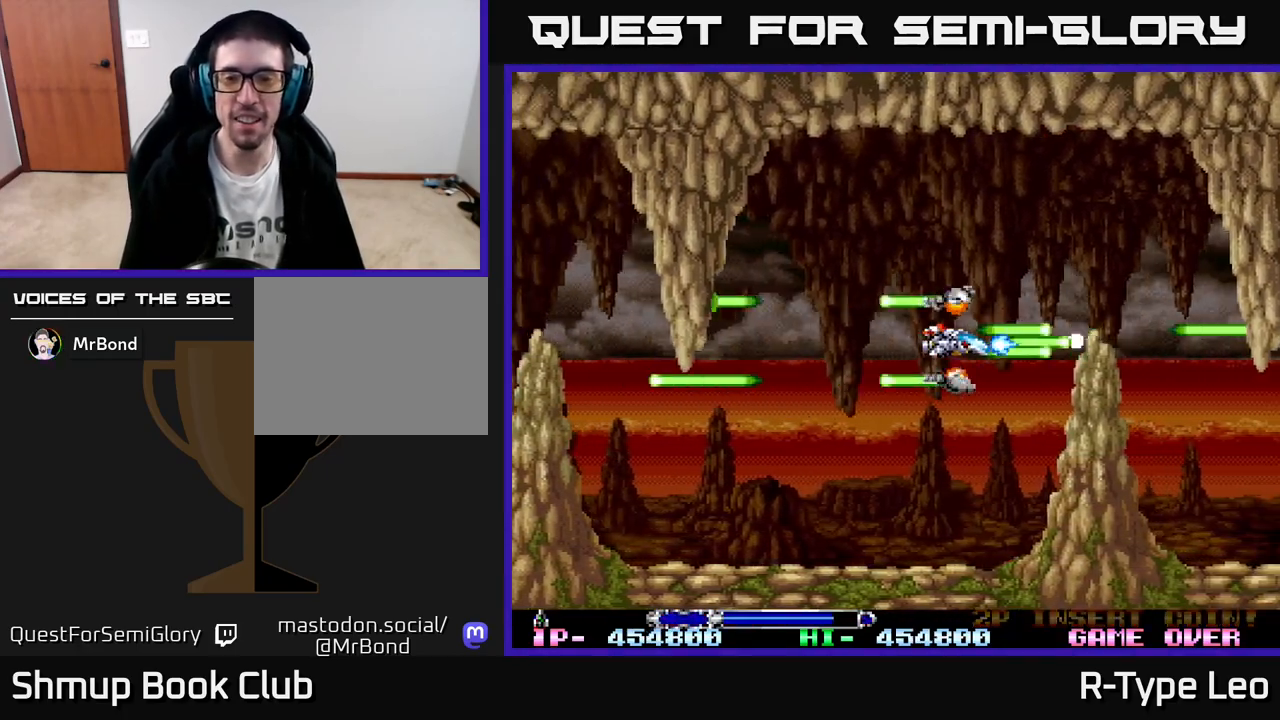
{"buttons": ["R2"], "left_stick": "center", "events": []}
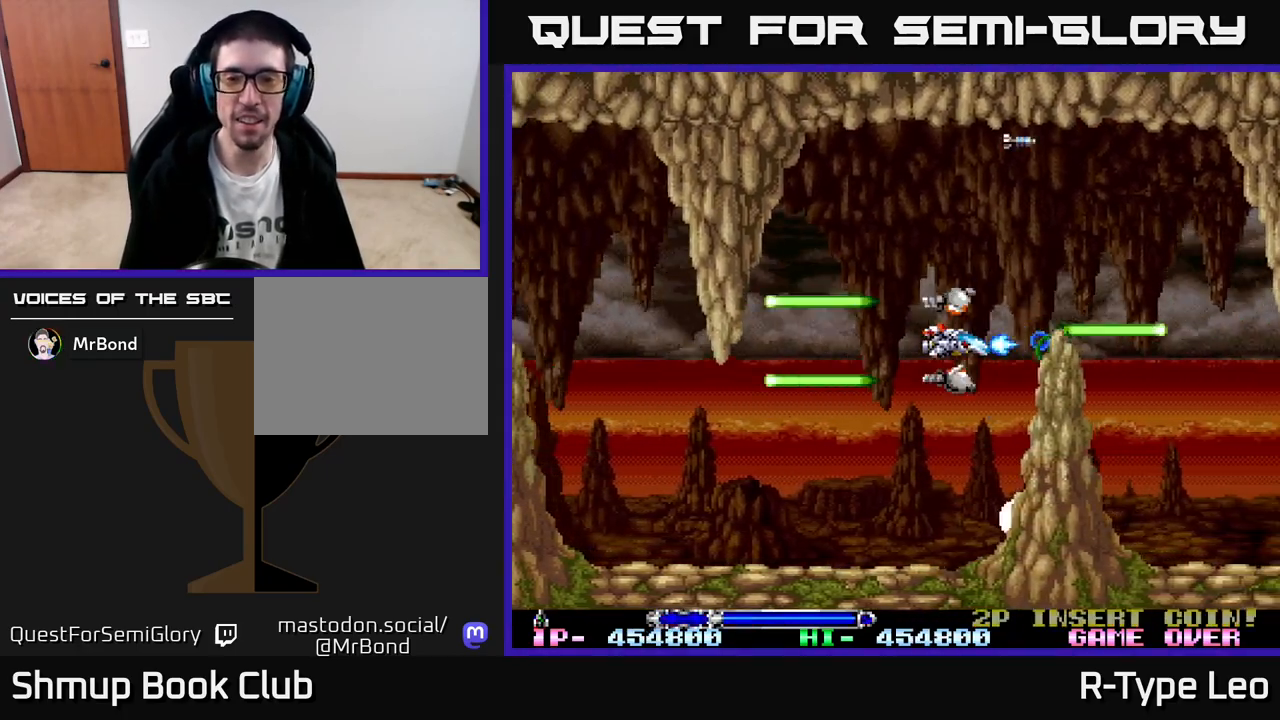
{"buttons": ["R2", "DPAD_RIGHT"], "left_stick": "center", "events": [[267, "DPAD_UP", "down"], [417, "DPAD_UP", "up"], [433, "DPAD_RIGHT", "down"]]}
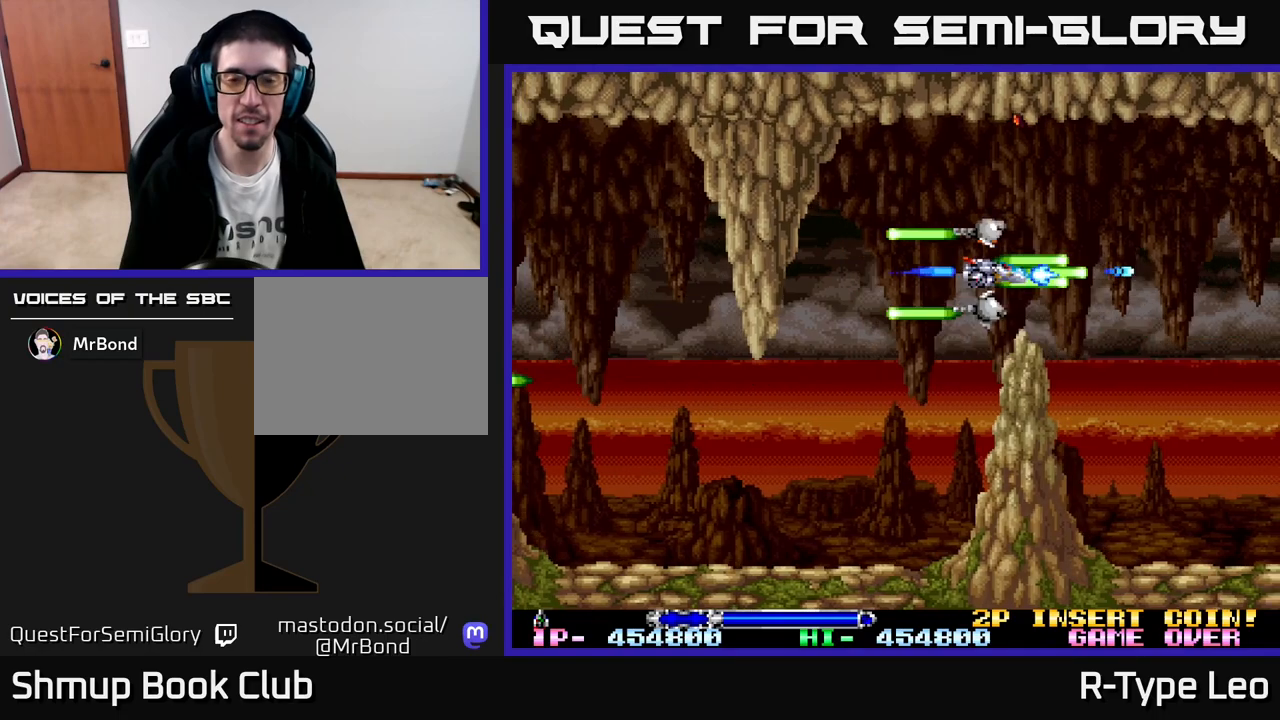
{"buttons": ["R2", "DPAD_DOWN"], "left_stick": "center", "events": [[217, "DPAD_DOWN", "down"], [217, "DPAD_RIGHT", "up"]]}